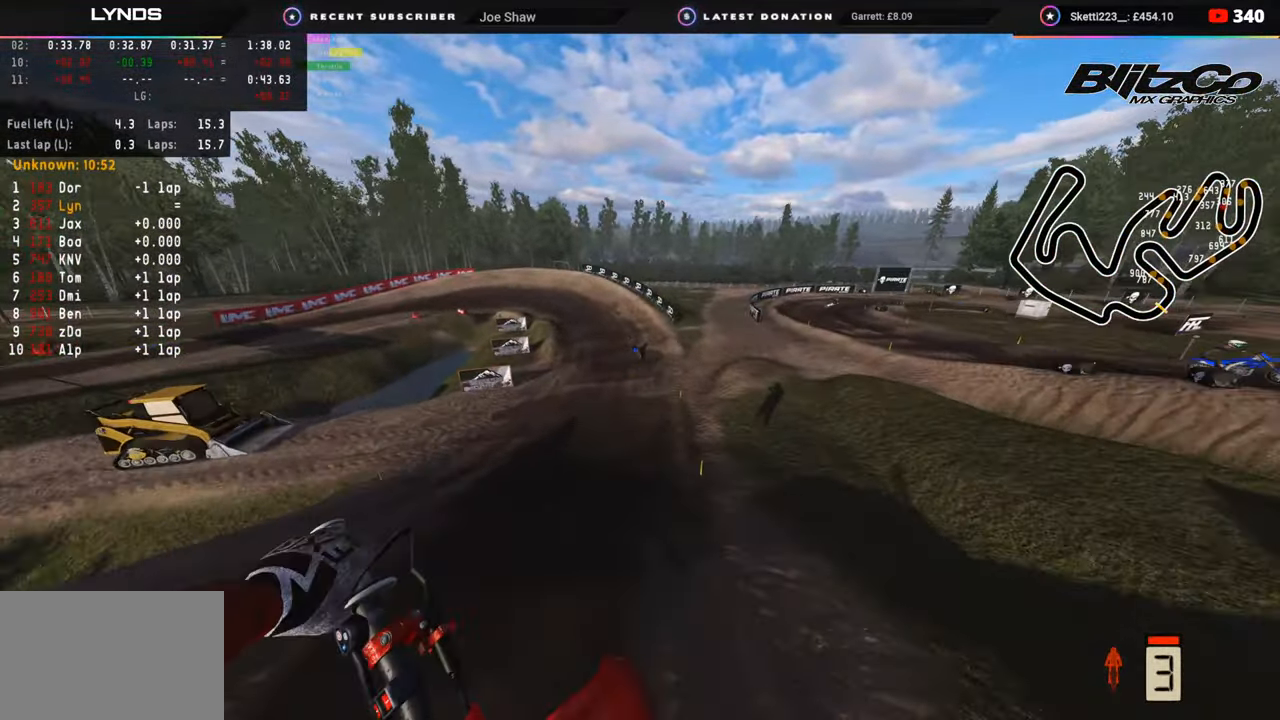
Gameplay with a controller (PlayStation layout); each line is a JSON object with the inputs held at the frame after it. "events" lists button and stick changes between this image and that frame as [ms after this image, input, new state], when the widget could be followed in between.
{"buttons": ["R2"], "left_stick": "left", "right_stick": "center", "events": []}
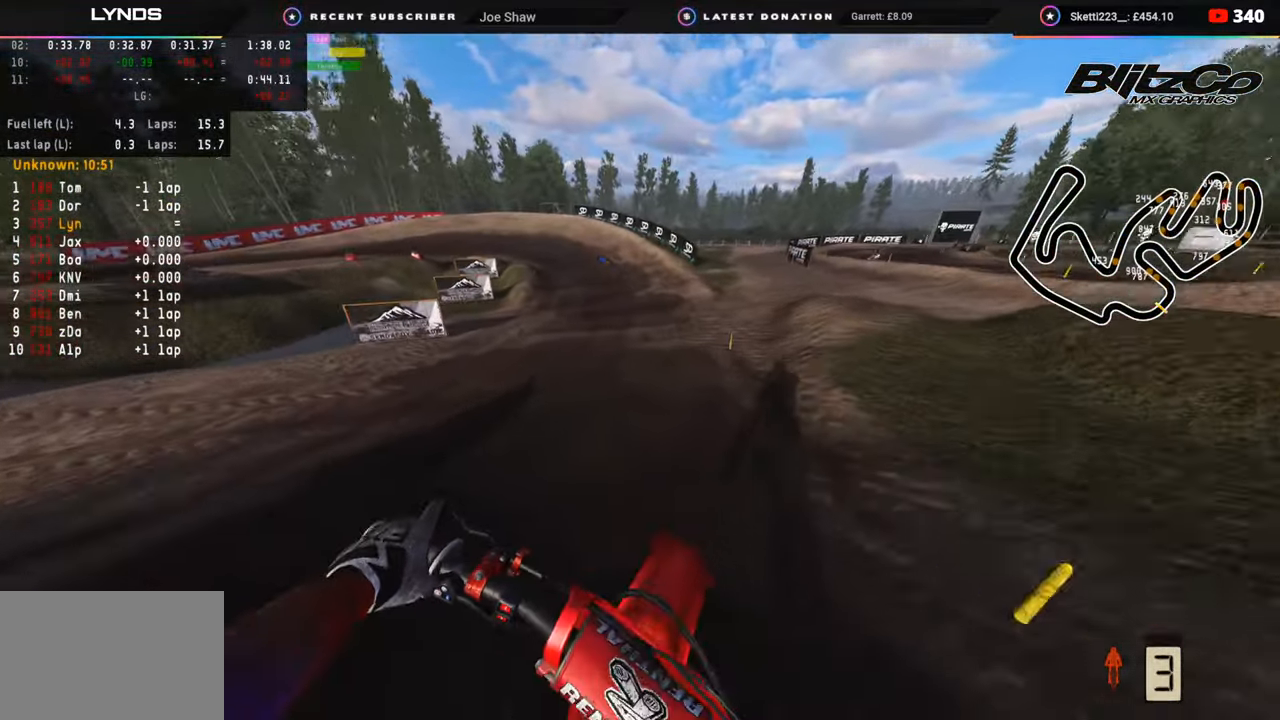
{"buttons": ["R2"], "left_stick": "down-left", "right_stick": "down", "events": [[67, "left_stick", "down-left"], [83, "R3", "down"], [367, "R3", "up"], [367, "right_stick", "down"]]}
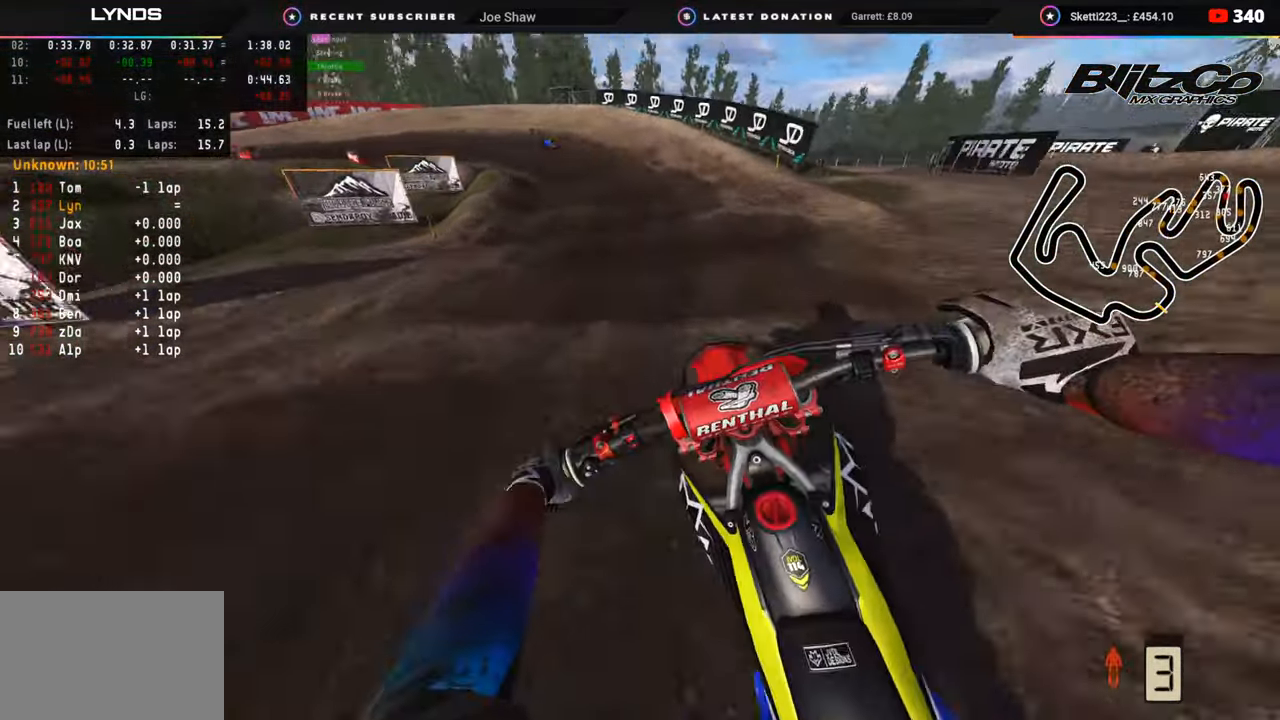
{"buttons": ["R2"], "left_stick": "down-left", "right_stick": "center", "events": [[100, "right_stick", "center"], [183, "right_stick", "down"], [283, "right_stick", "center"]]}
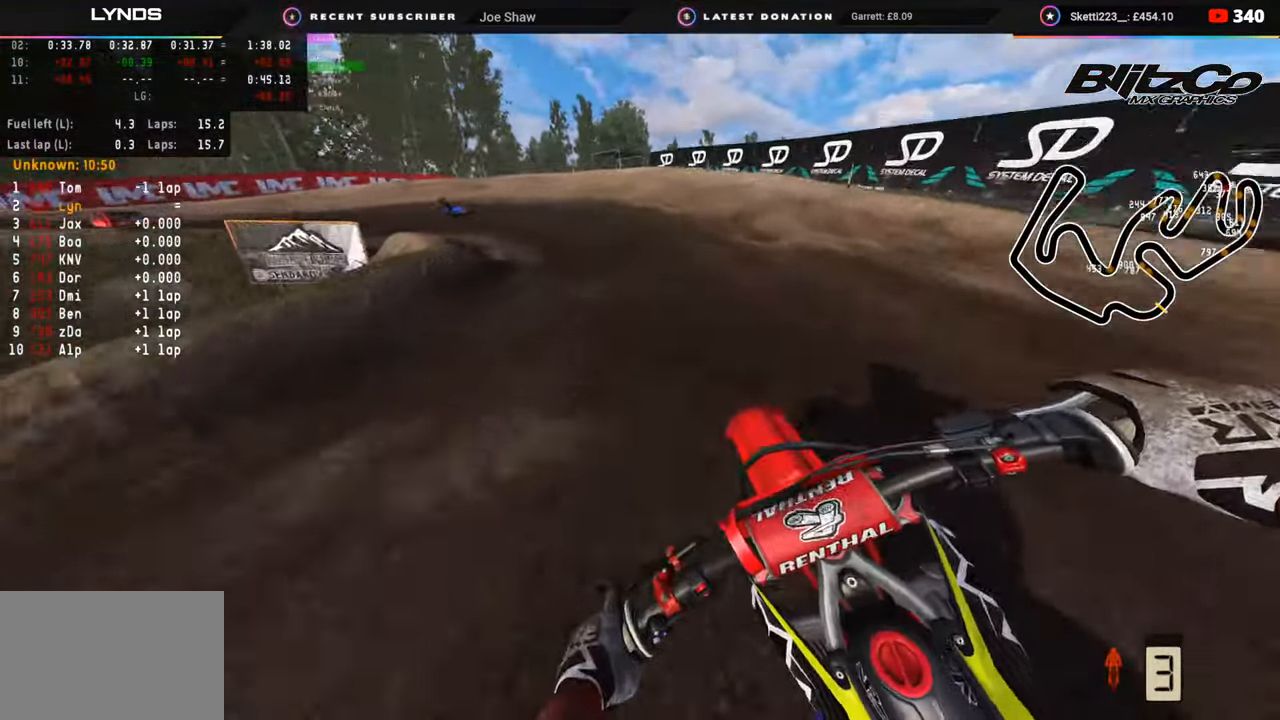
{"buttons": ["R3"], "left_stick": "down-left", "right_stick": "center", "events": [[367, "R3", "down"], [450, "R2", "up"]]}
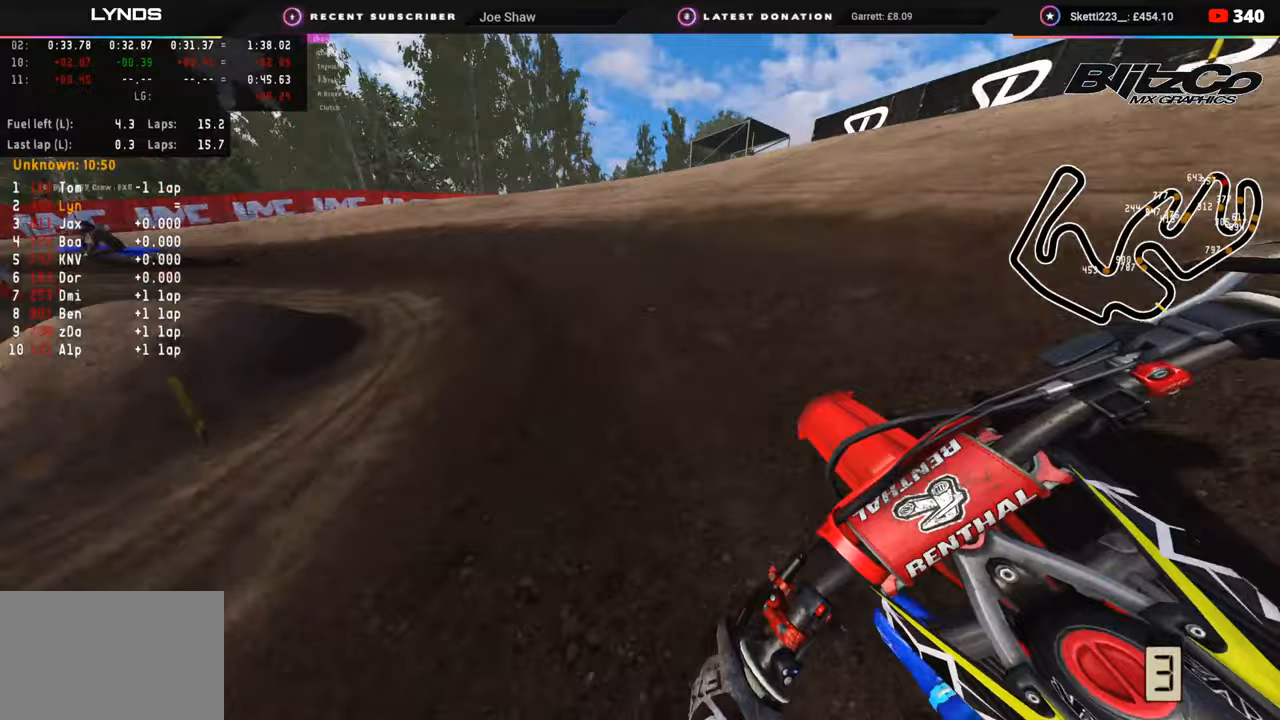
{"buttons": ["R3"], "left_stick": "down-left", "right_stick": "center", "events": [[83, "R2", "down"], [183, "R2", "up"]]}
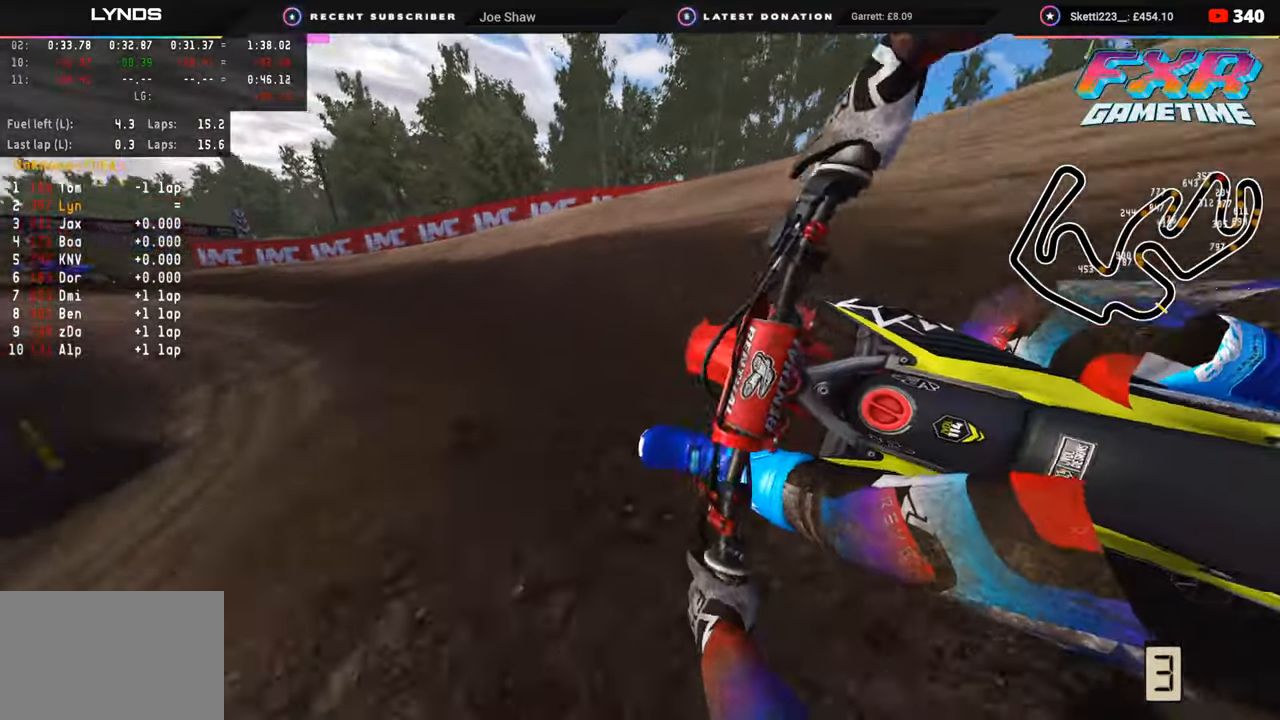
{"buttons": ["R2", "R3"], "left_stick": "down-left", "right_stick": "center", "events": [[150, "R2", "down"], [267, "R2", "up"], [400, "R2", "down"]]}
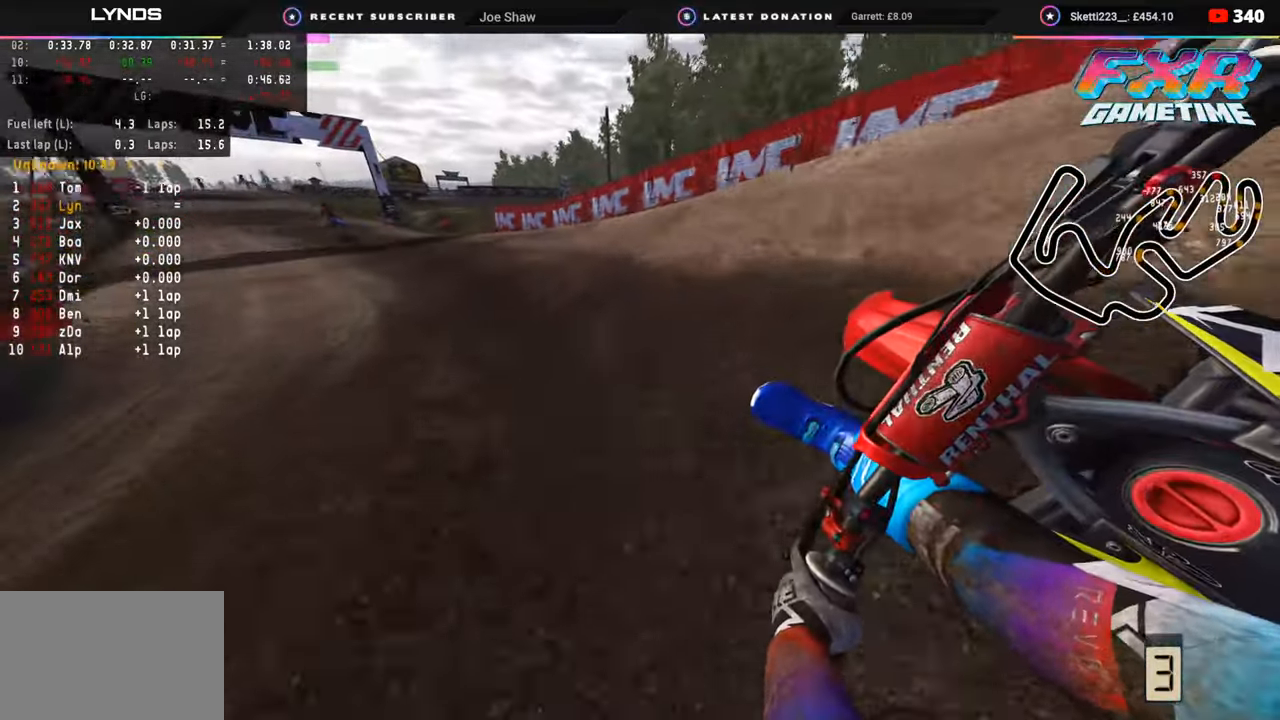
{"buttons": ["R2", "R3"], "left_stick": "down-left", "right_stick": "center", "events": []}
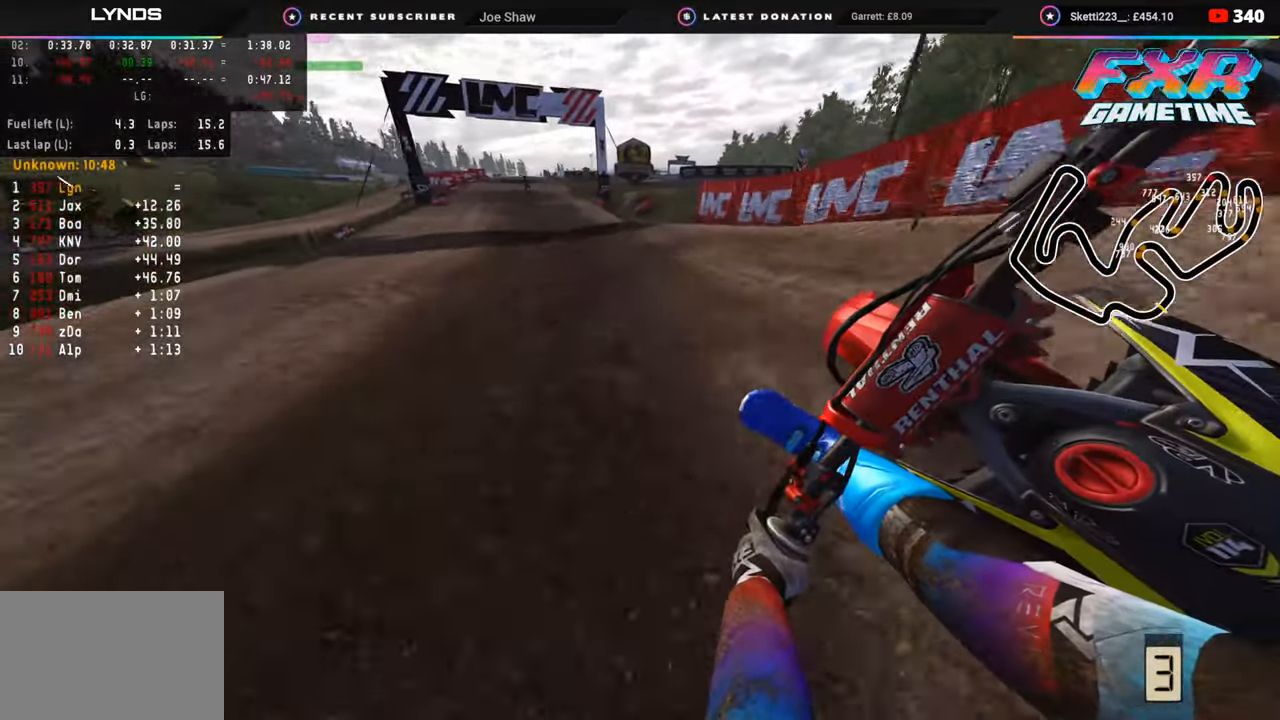
{"buttons": ["R2"], "left_stick": "center", "right_stick": "center", "events": [[100, "left_stick", "center"], [450, "R3", "up"]]}
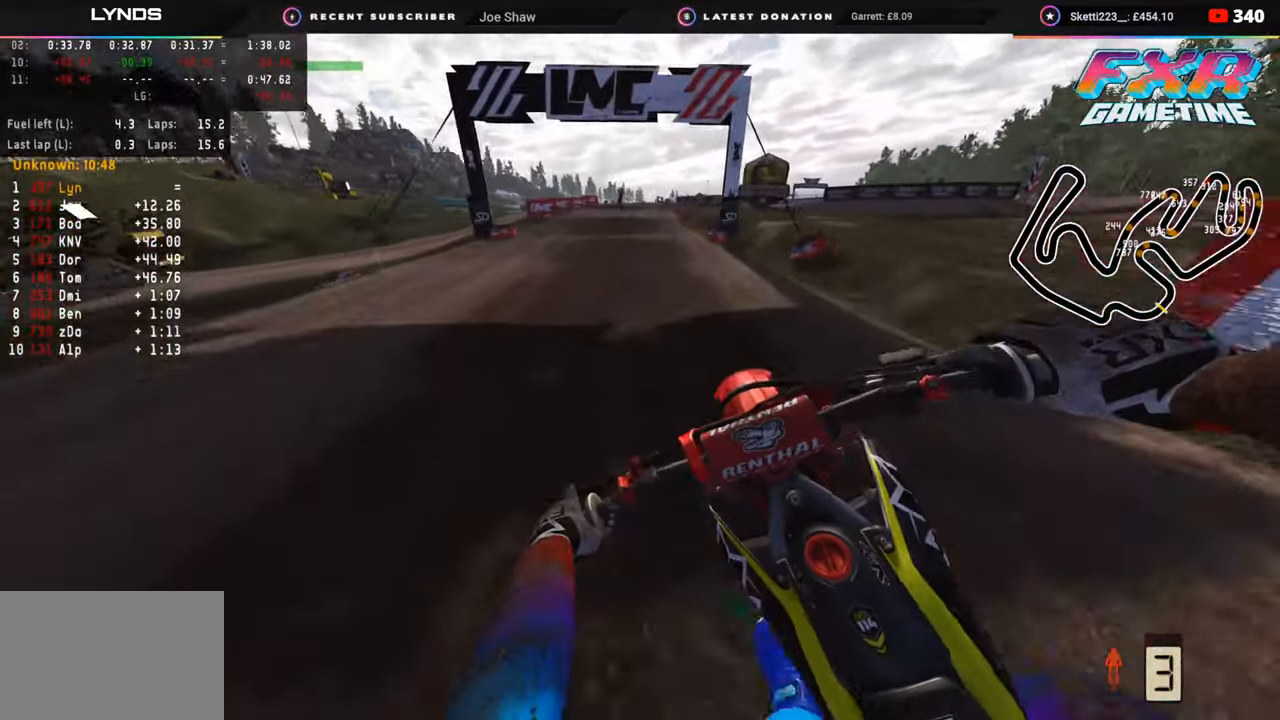
{"buttons": ["R2", "R3"], "left_stick": "center", "right_stick": "center", "events": [[283, "right_stick", "up"], [350, "R3", "down"], [467, "right_stick", "center"]]}
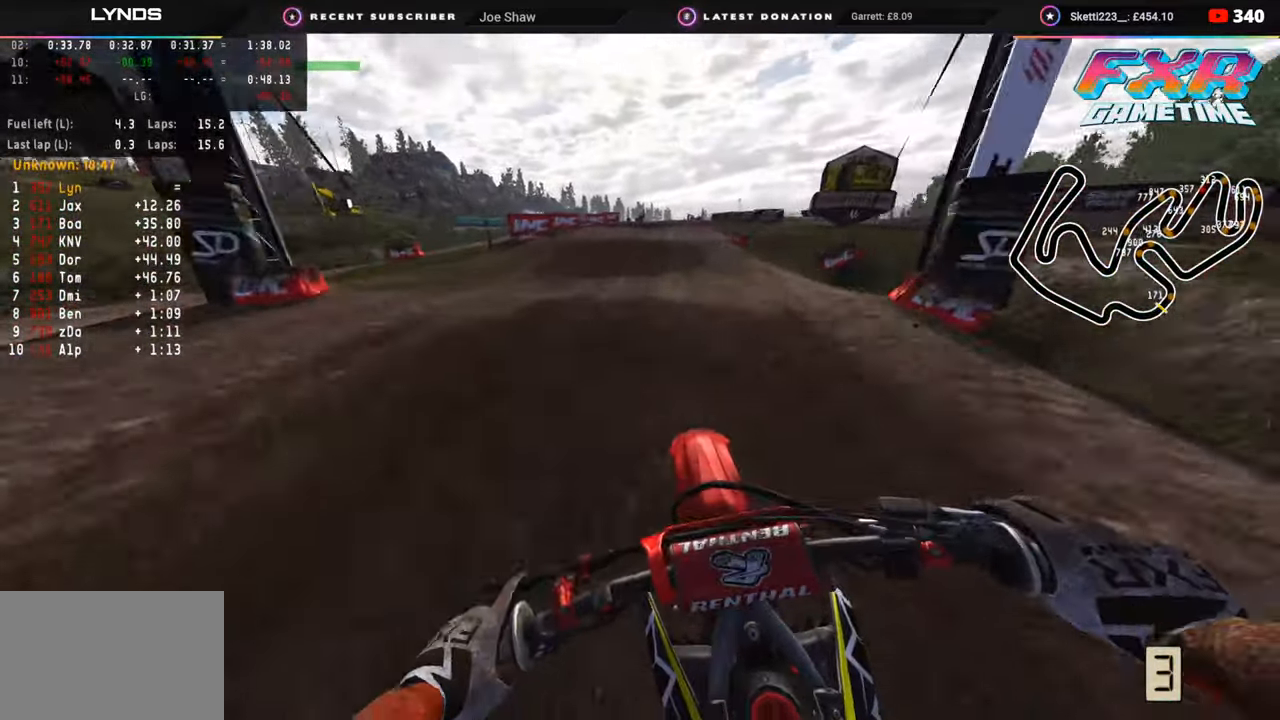
{"buttons": ["R2"], "left_stick": "center", "right_stick": "up", "events": [[100, "R3", "up"], [233, "right_stick", "up"]]}
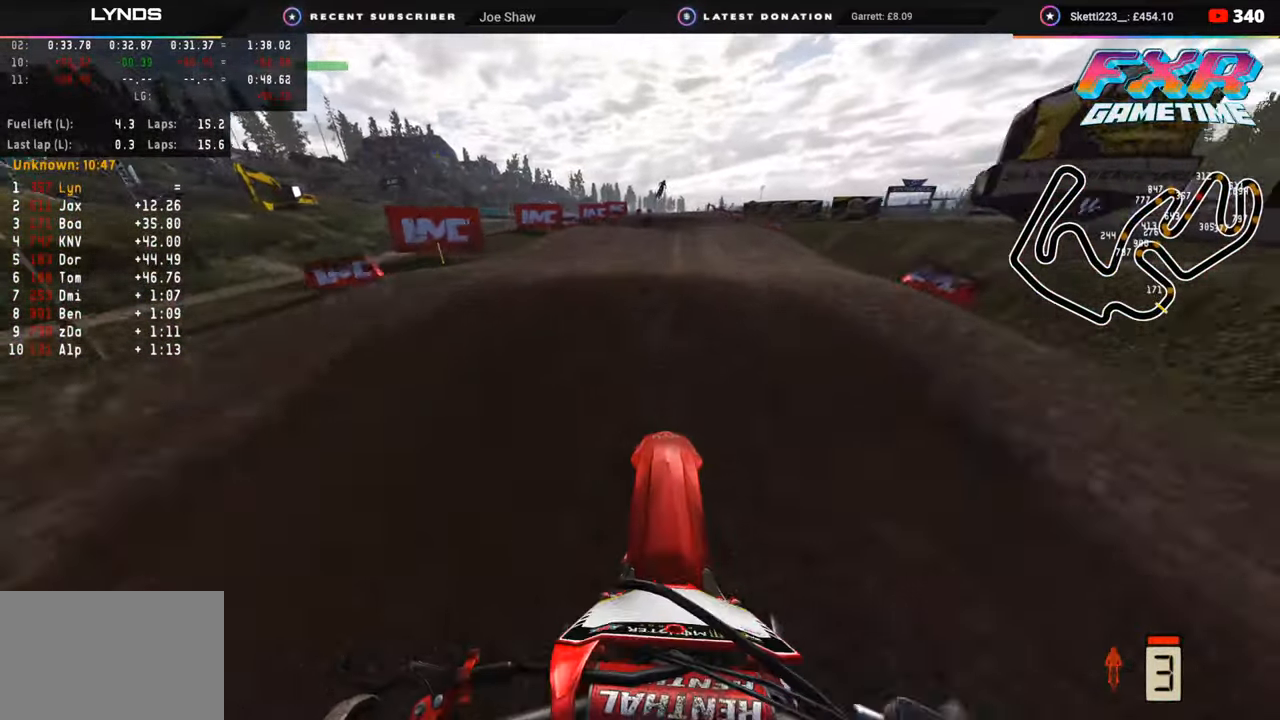
{"buttons": ["R3"], "left_stick": "center", "right_stick": "down", "events": [[83, "right_stick", "down"], [117, "R3", "down"], [500, "R2", "up"]]}
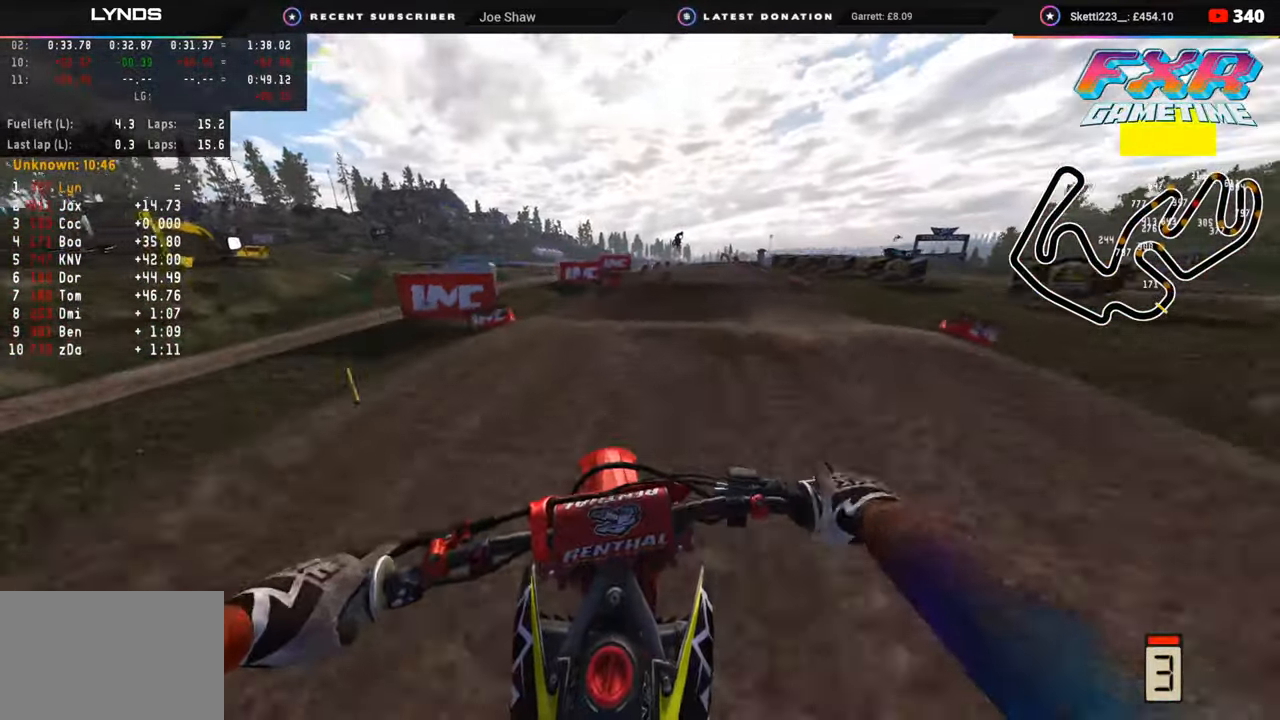
{"buttons": ["R2"], "left_stick": "center", "right_stick": "up", "events": [[17, "R3", "up"], [150, "R2", "down"], [317, "right_stick", "center"], [483, "right_stick", "up"]]}
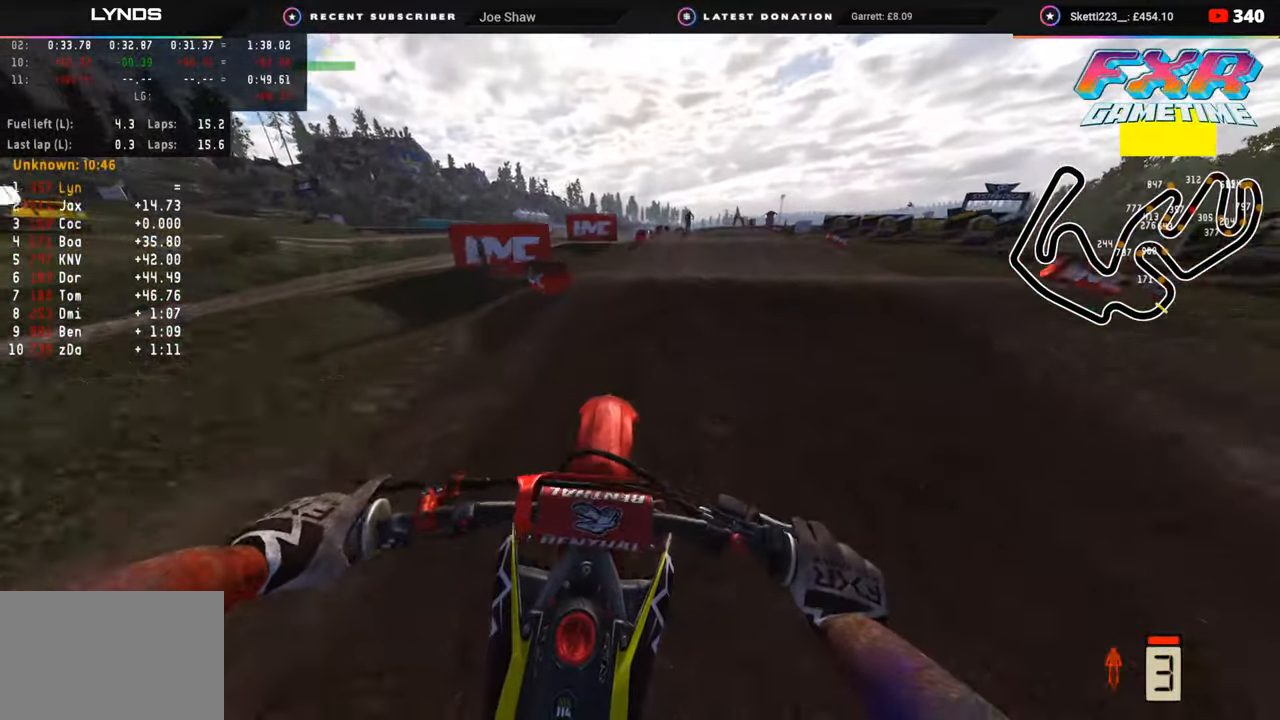
{"buttons": ["R2", "R3"], "left_stick": "center", "right_stick": "down", "events": [[33, "left_stick", "up-right"], [83, "R3", "down"], [100, "right_stick", "center"], [250, "left_stick", "center"], [350, "right_stick", "down"]]}
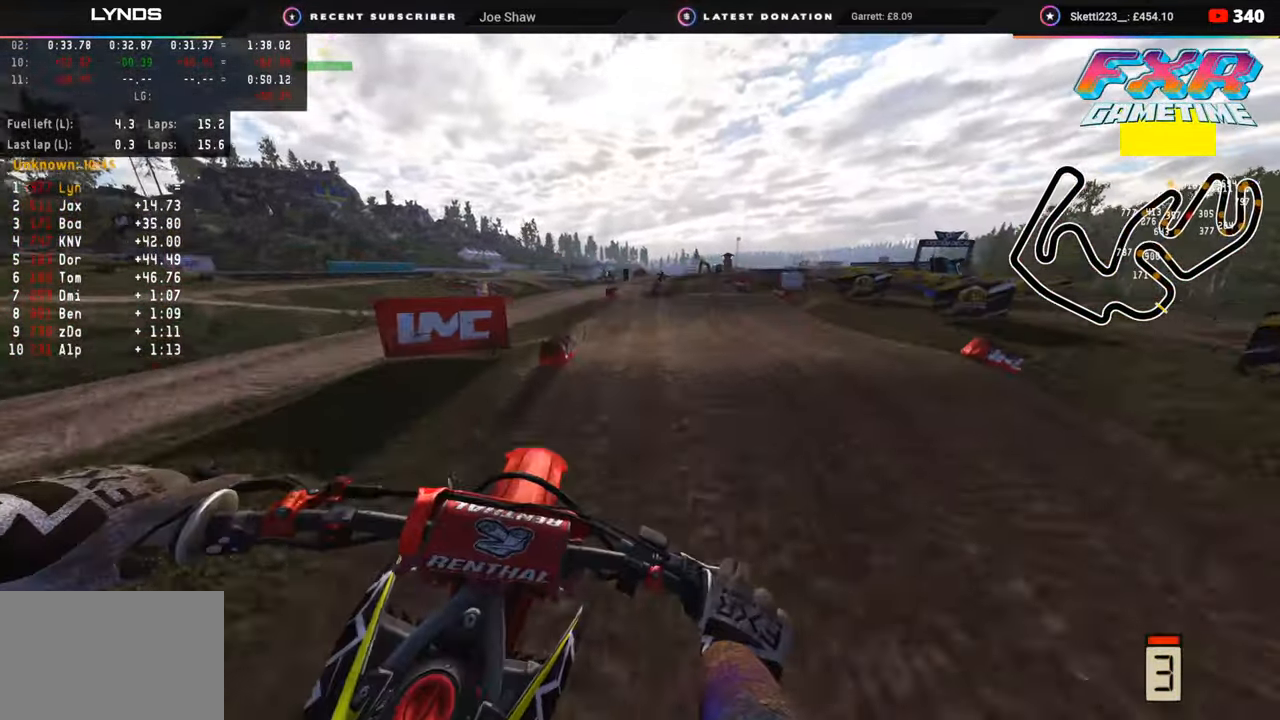
{"buttons": ["SQUARE", "R2"], "left_stick": "center", "right_stick": "up", "events": [[17, "R3", "up"], [17, "right_stick", "down-right"], [117, "TRIANGLE", "down"], [183, "right_stick", "center"], [250, "TRIANGLE", "up"], [367, "right_stick", "up"], [433, "SQUARE", "down"]]}
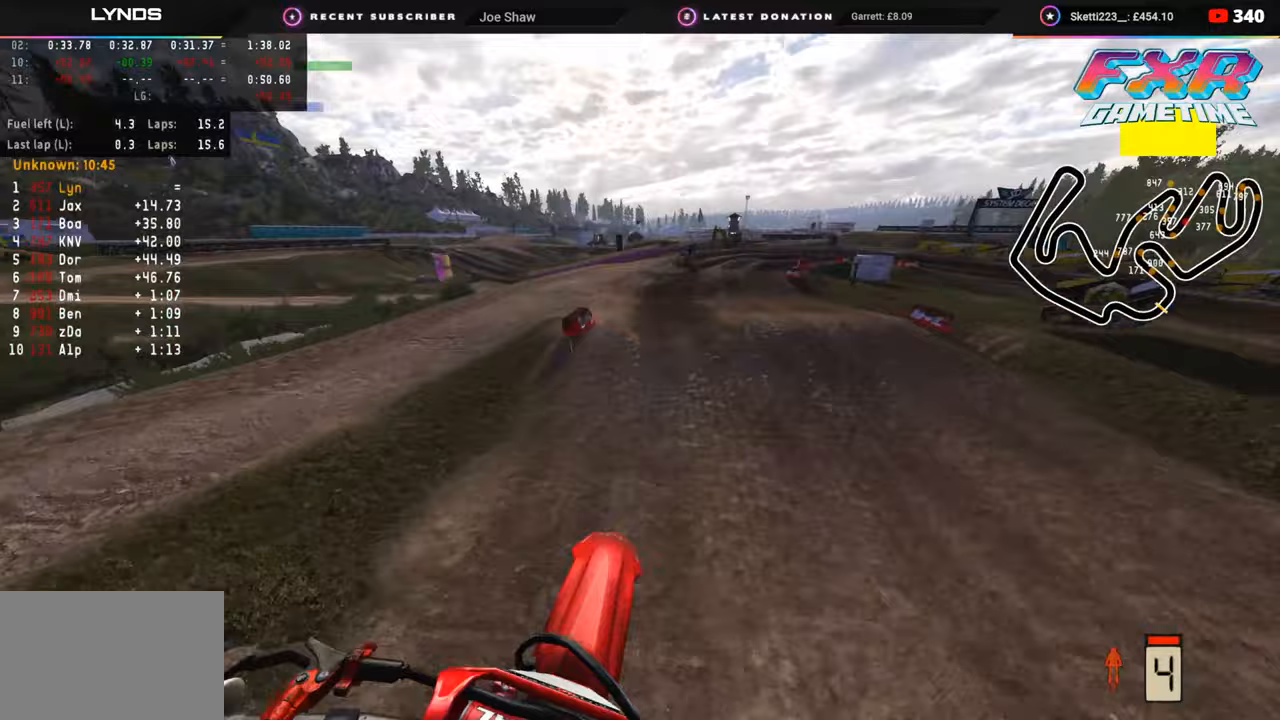
{"buttons": ["R2"], "left_stick": "up-right", "right_stick": "down-right", "events": [[83, "SQUARE", "up"], [83, "right_stick", "center"], [200, "left_stick", "up"], [300, "right_stick", "down-right"], [500, "left_stick", "up-right"]]}
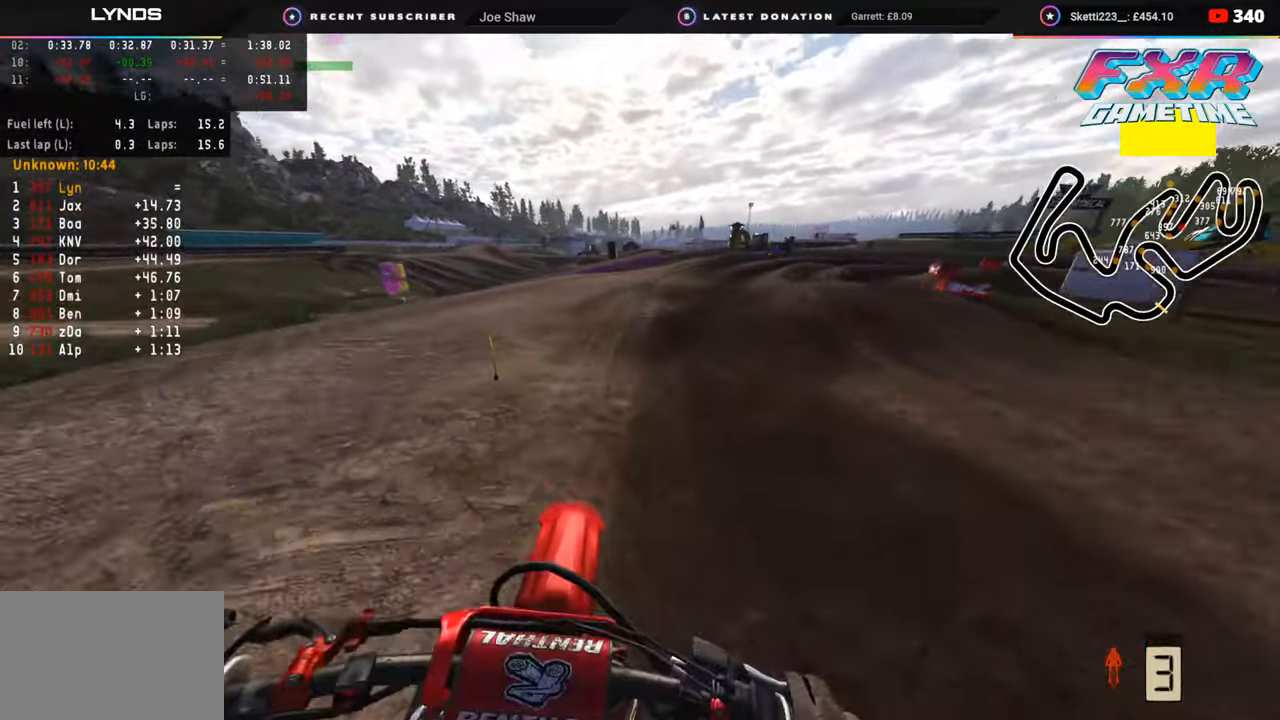
{"buttons": [], "left_stick": "up-right", "right_stick": "center", "events": [[50, "right_stick", "center"], [150, "R2", "up"], [333, "R2", "down"], [483, "R2", "up"]]}
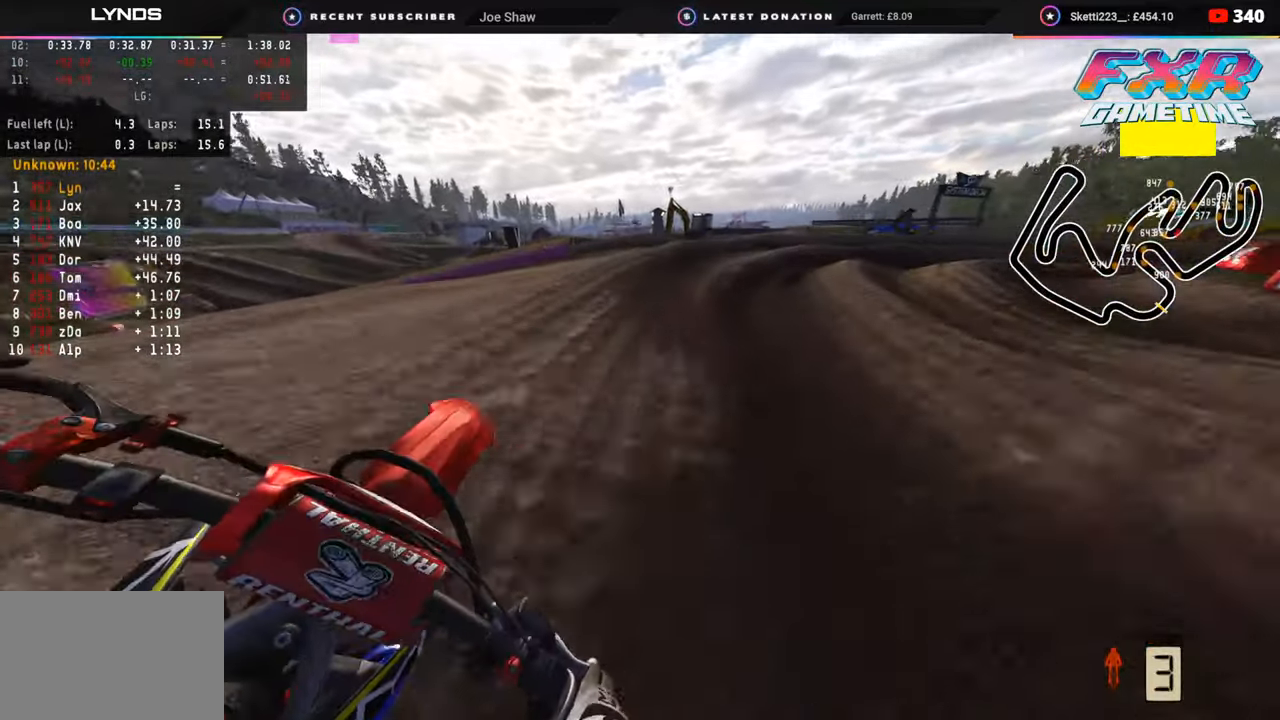
{"buttons": [], "left_stick": "up-right", "right_stick": "left", "events": [[217, "right_stick", "left"]]}
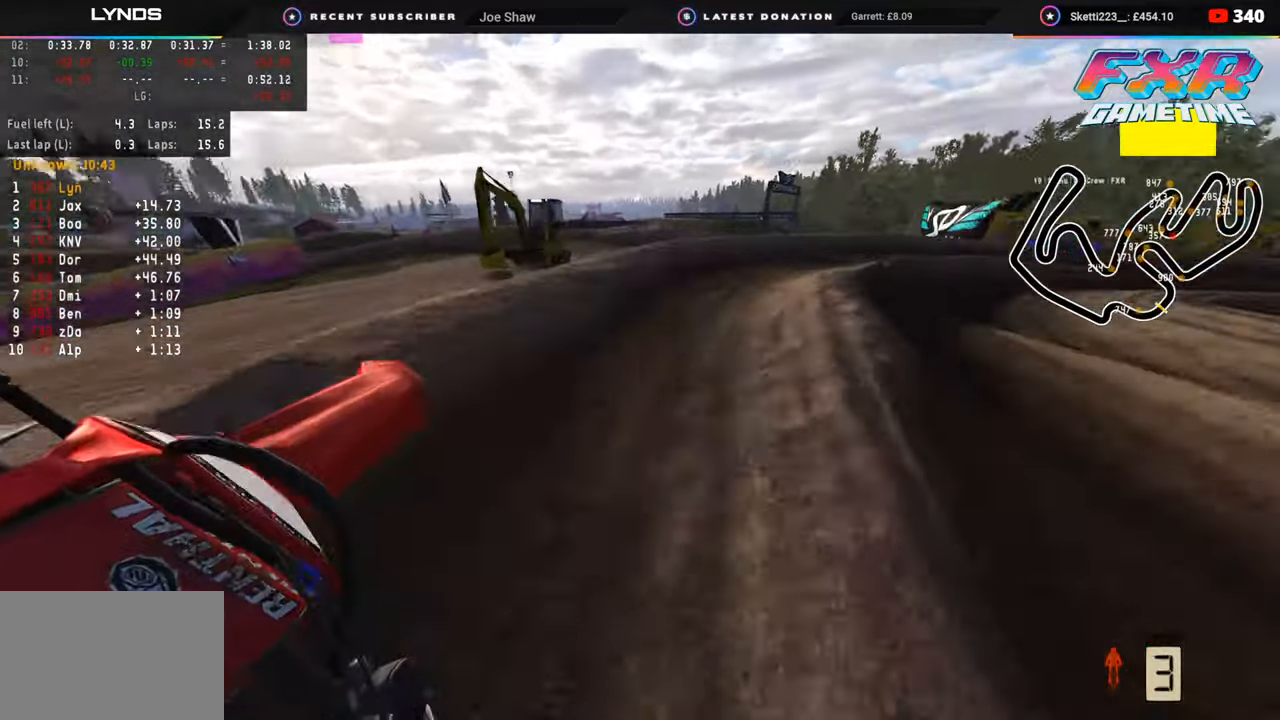
{"buttons": ["R2"], "left_stick": "up-right", "right_stick": "up-left", "events": [[100, "right_stick", "up-left"], [167, "R2", "down"], [300, "R2", "up"], [400, "R2", "down"]]}
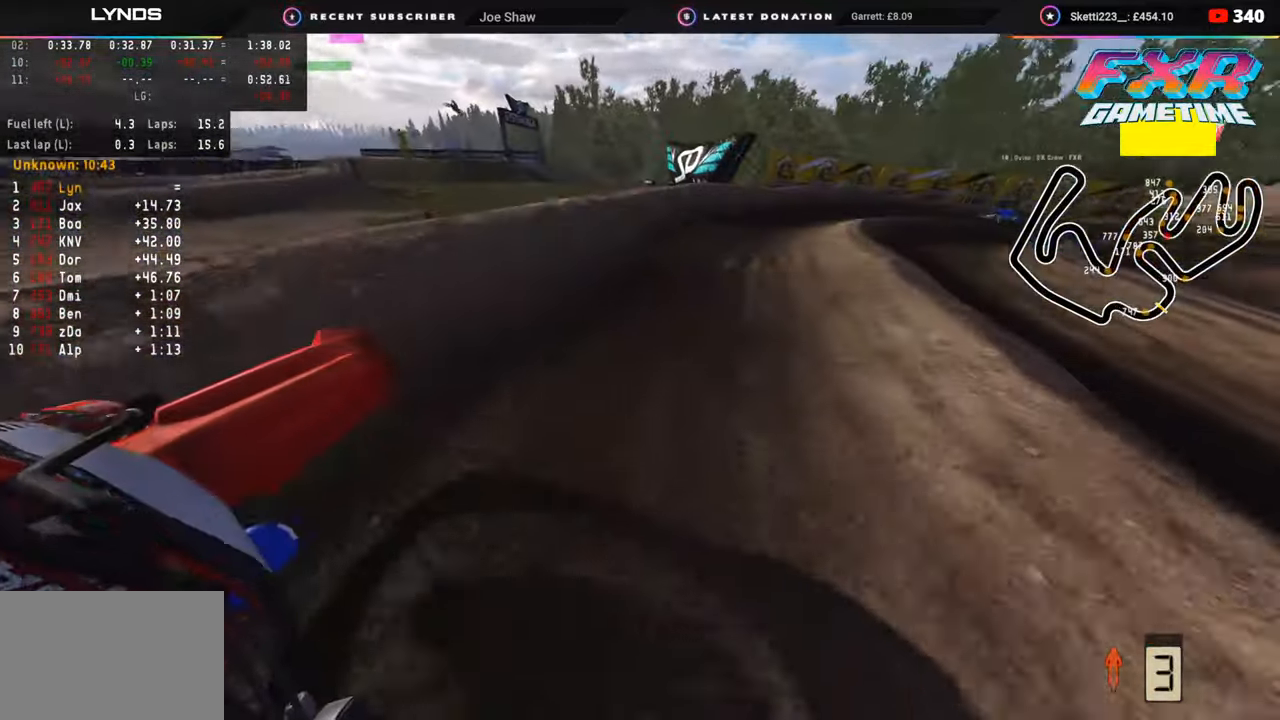
{"buttons": ["R2"], "left_stick": "up-right", "right_stick": "up-left", "events": []}
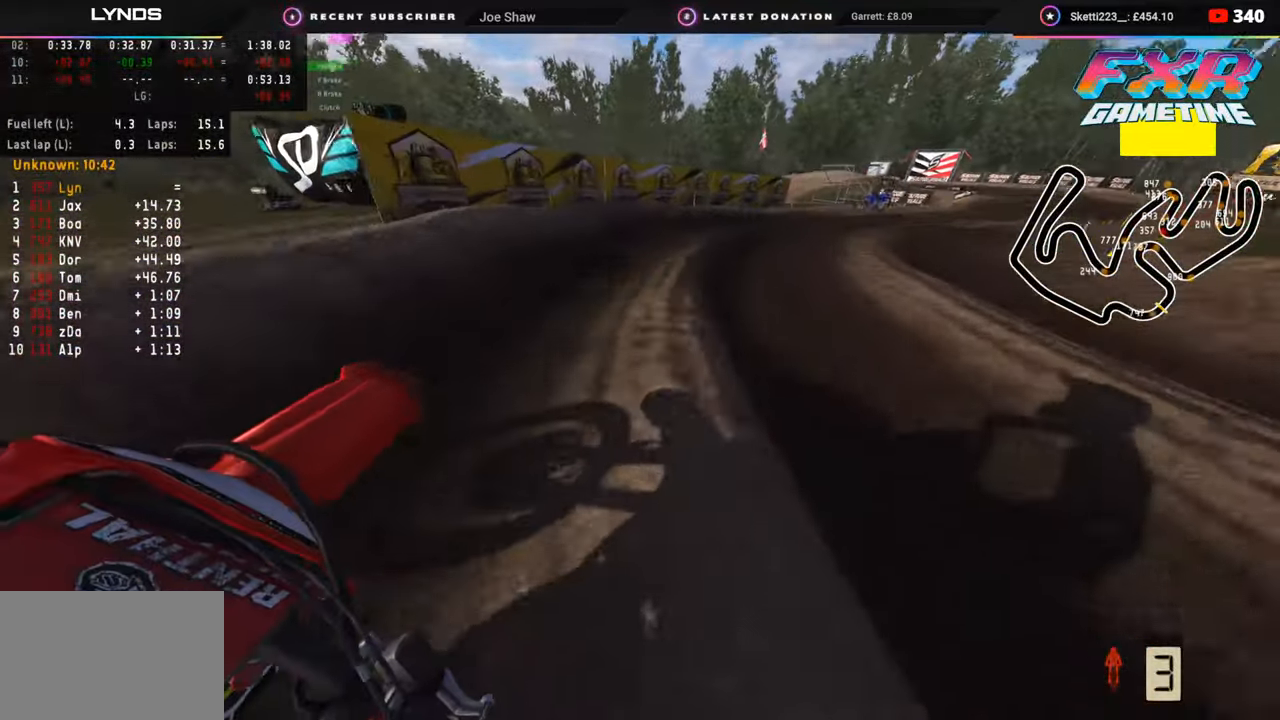
{"buttons": ["R2"], "left_stick": "up-right", "right_stick": "up-left", "events": [[217, "right_stick", "left"], [333, "R2", "up"], [400, "R2", "down"], [483, "right_stick", "up-left"]]}
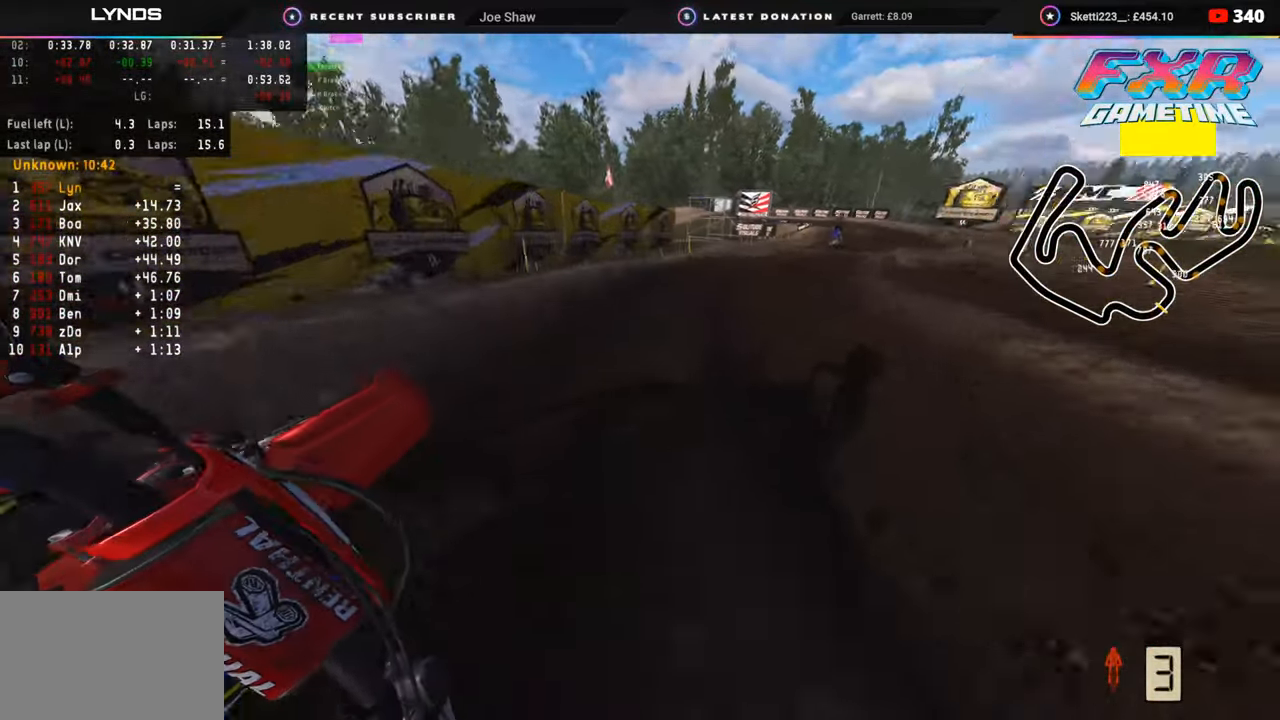
{"buttons": ["R2", "R3"], "left_stick": "center", "right_stick": "down-left", "events": [[17, "R3", "down"], [183, "left_stick", "up"], [333, "right_stick", "left"], [367, "left_stick", "center"], [500, "right_stick", "down-left"]]}
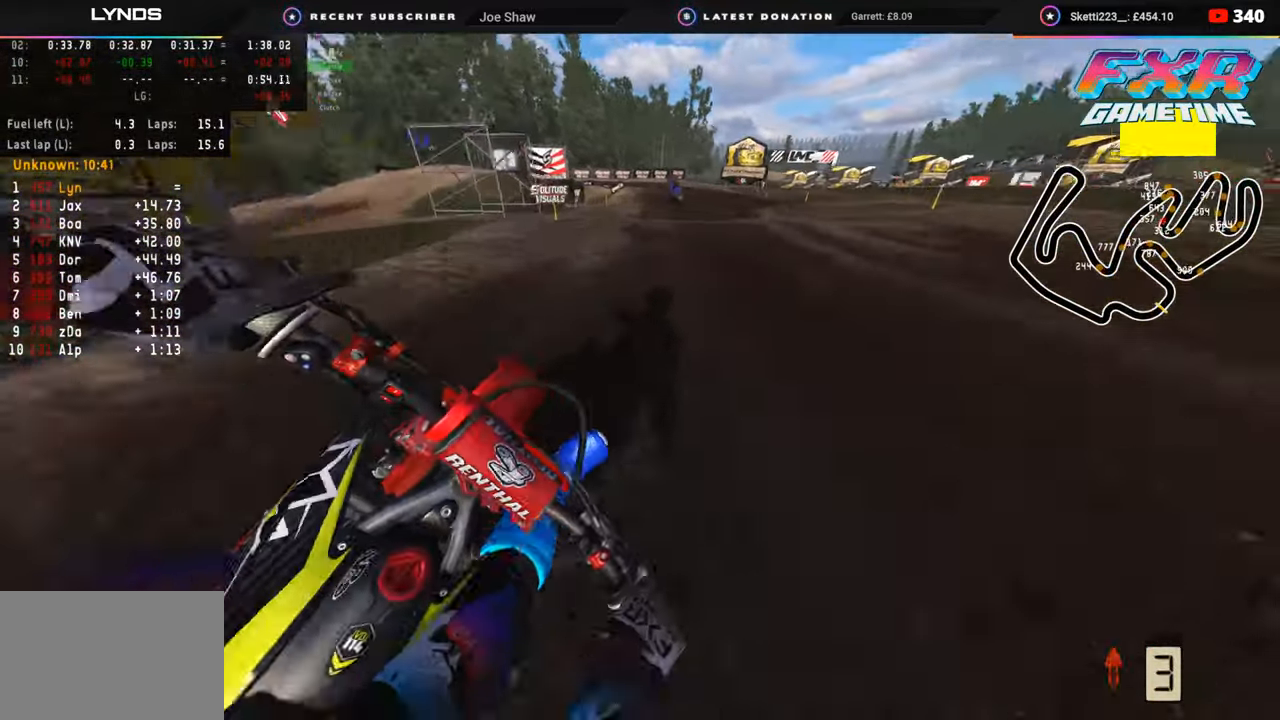
{"buttons": [], "left_stick": "down-left", "right_stick": "down", "events": [[17, "R3", "up"], [50, "SQUARE", "down"], [67, "R2", "up"], [83, "left_stick", "down-left"], [167, "SQUARE", "up"], [383, "right_stick", "down"]]}
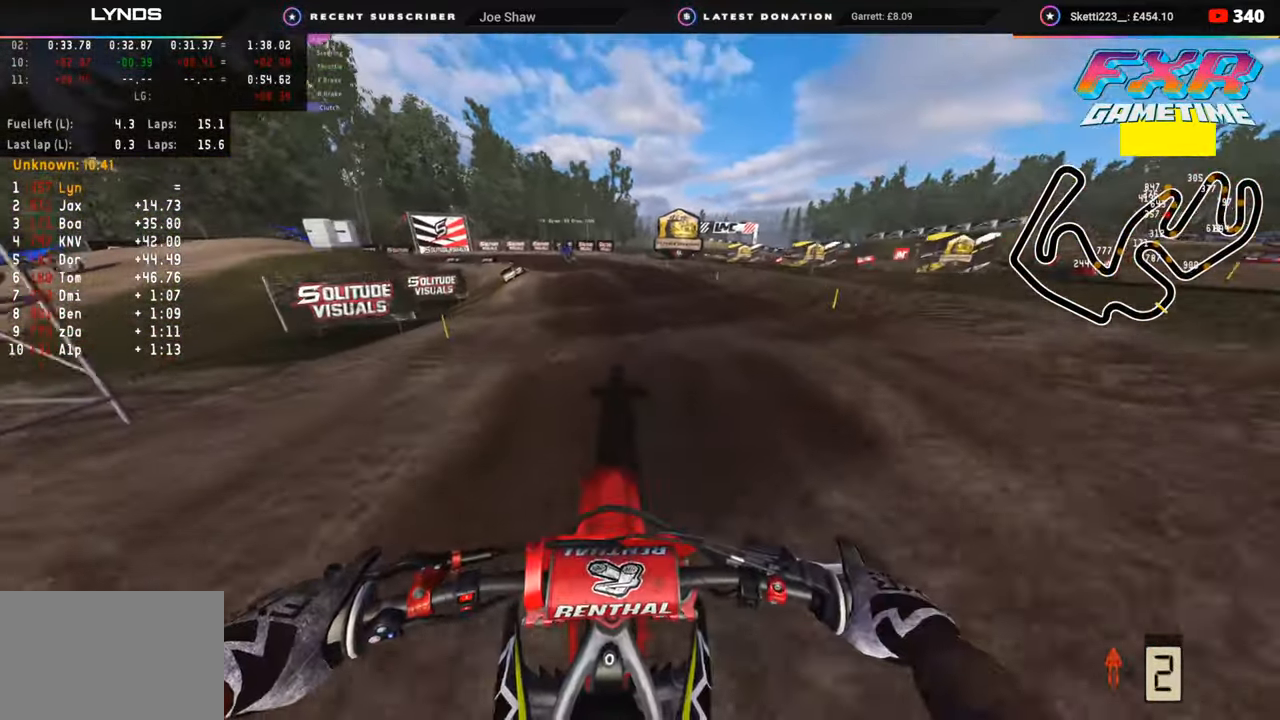
{"buttons": [], "left_stick": "down-left", "right_stick": "down", "events": [[50, "L2", "down"], [150, "L2", "up"], [383, "R2", "down"], [483, "R2", "up"]]}
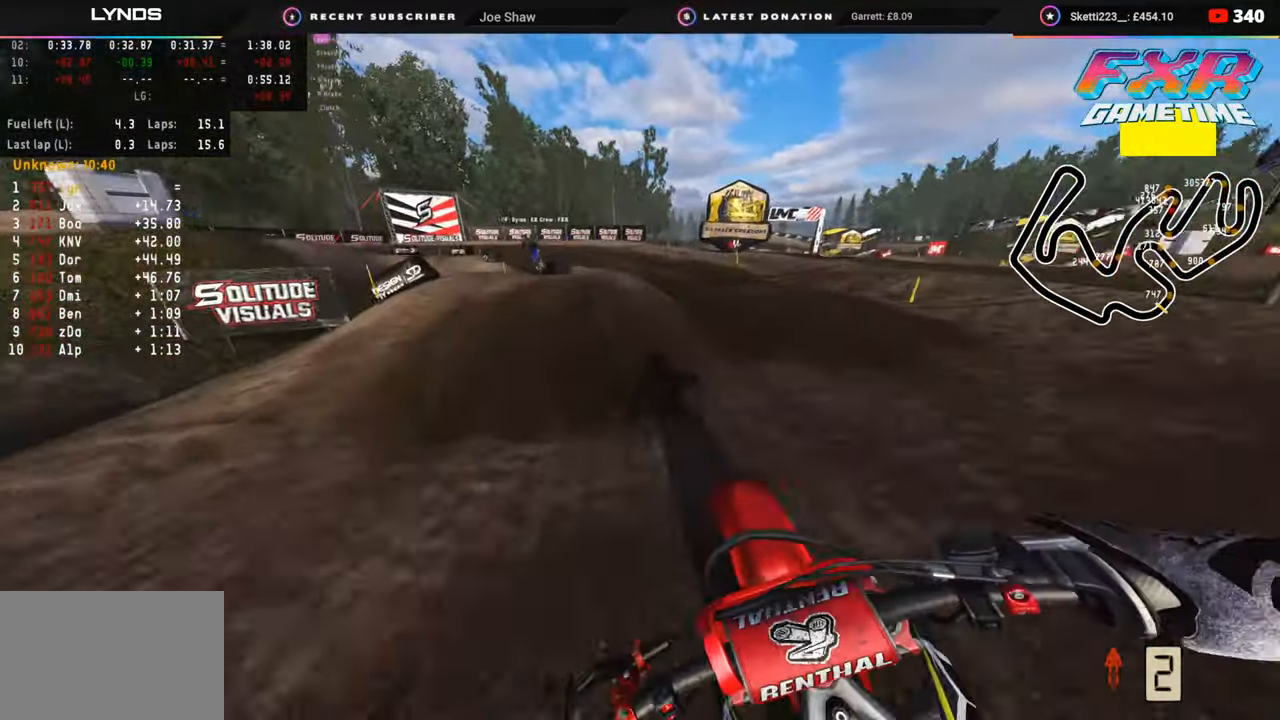
{"buttons": ["R3"], "left_stick": "down-left", "right_stick": "down", "events": [[117, "right_stick", "center"], [267, "R3", "down"], [417, "right_stick", "down"]]}
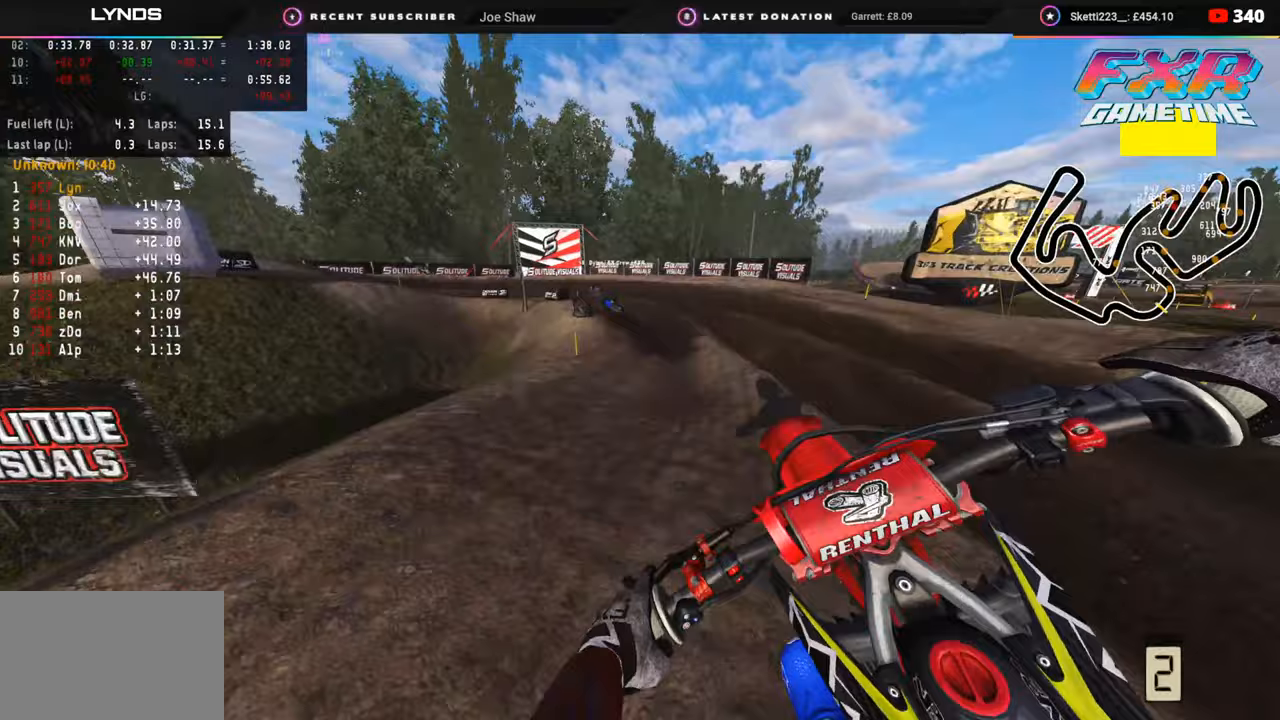
{"buttons": ["R2"], "left_stick": "center", "right_stick": "center", "events": [[67, "R3", "up"], [67, "left_stick", "down-right"], [117, "R2", "down"], [117, "left_stick", "right"], [150, "right_stick", "down-right"], [450, "right_stick", "center"], [483, "left_stick", "center"]]}
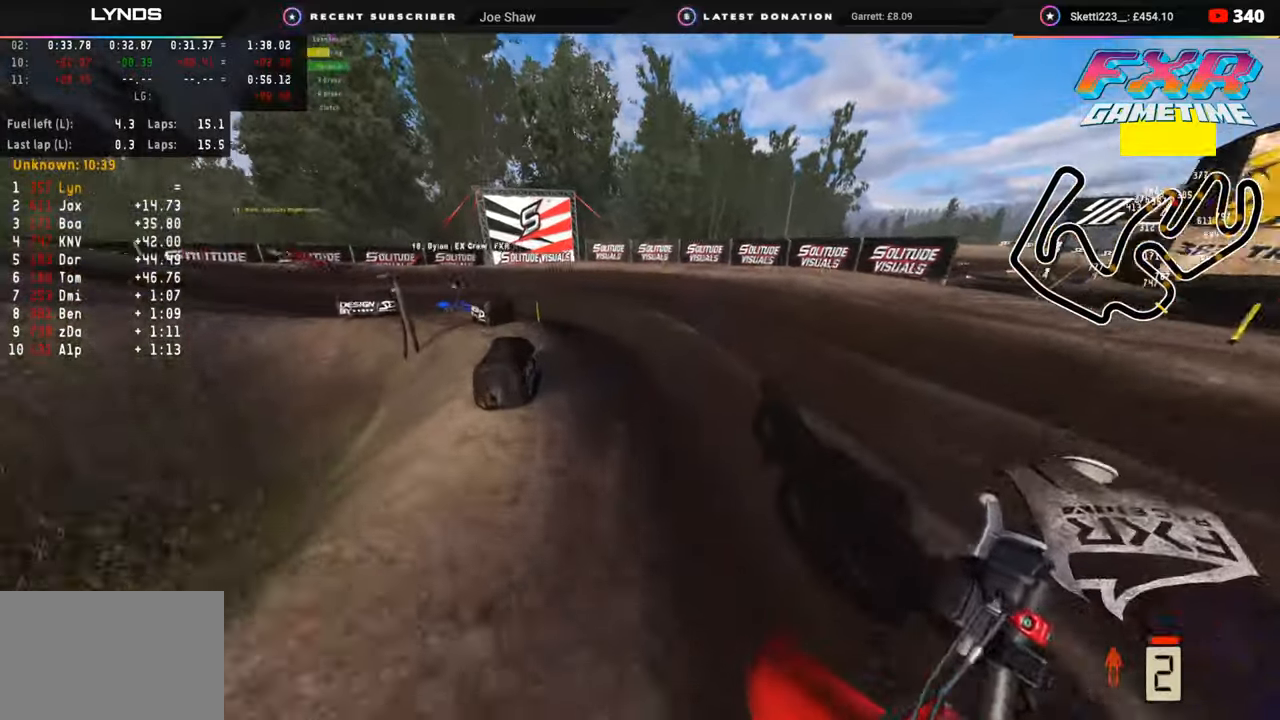
{"buttons": ["R3"], "left_stick": "down-left", "right_stick": "center", "events": [[100, "R2", "up"], [100, "left_stick", "down-left"], [267, "R3", "down"]]}
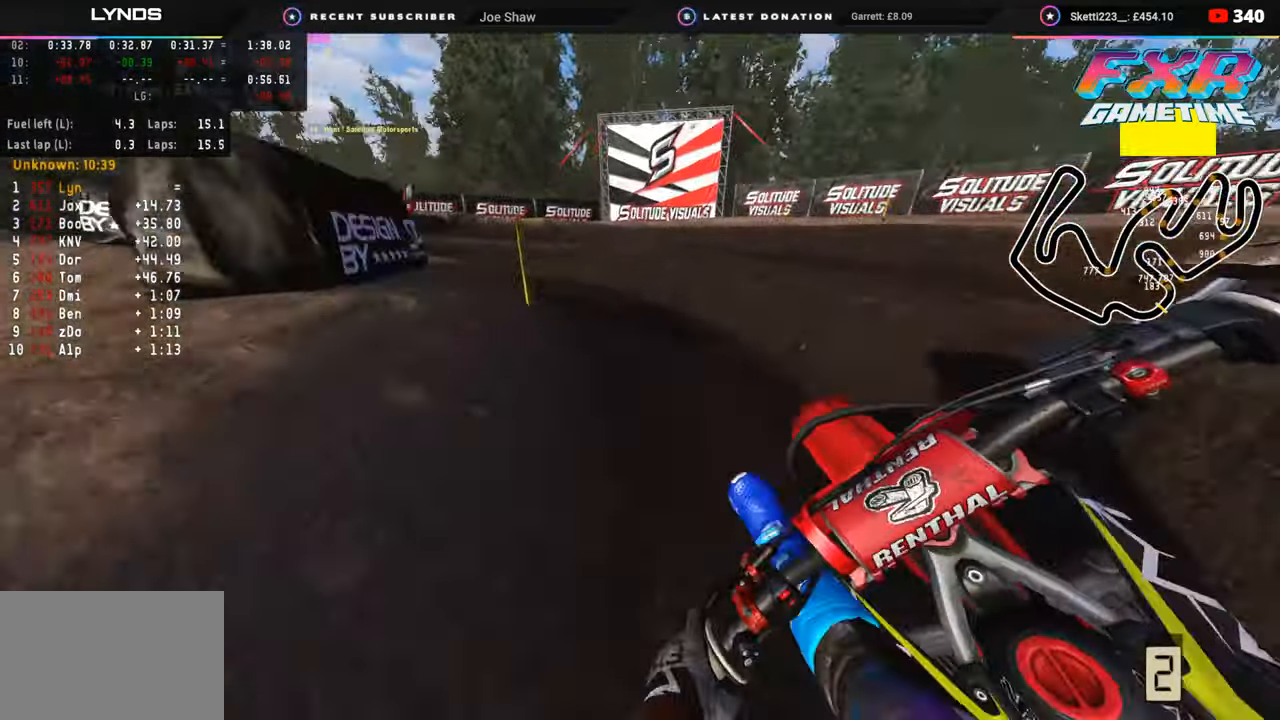
{"buttons": ["R2", "R3"], "left_stick": "down-left", "right_stick": "center", "events": [[433, "R2", "down"]]}
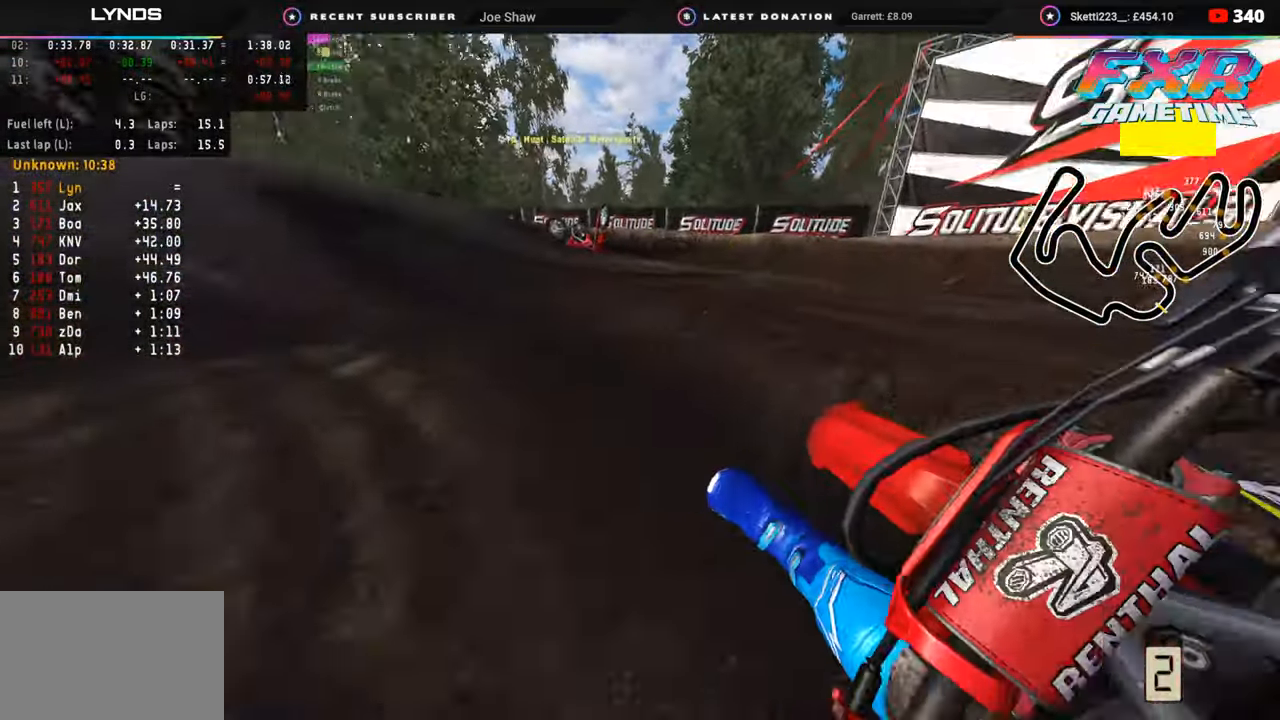
{"buttons": ["R2"], "left_stick": "down", "right_stick": "up", "events": [[83, "R2", "up"], [150, "R2", "down"], [333, "left_stick", "down"], [400, "R3", "up"], [500, "right_stick", "up"]]}
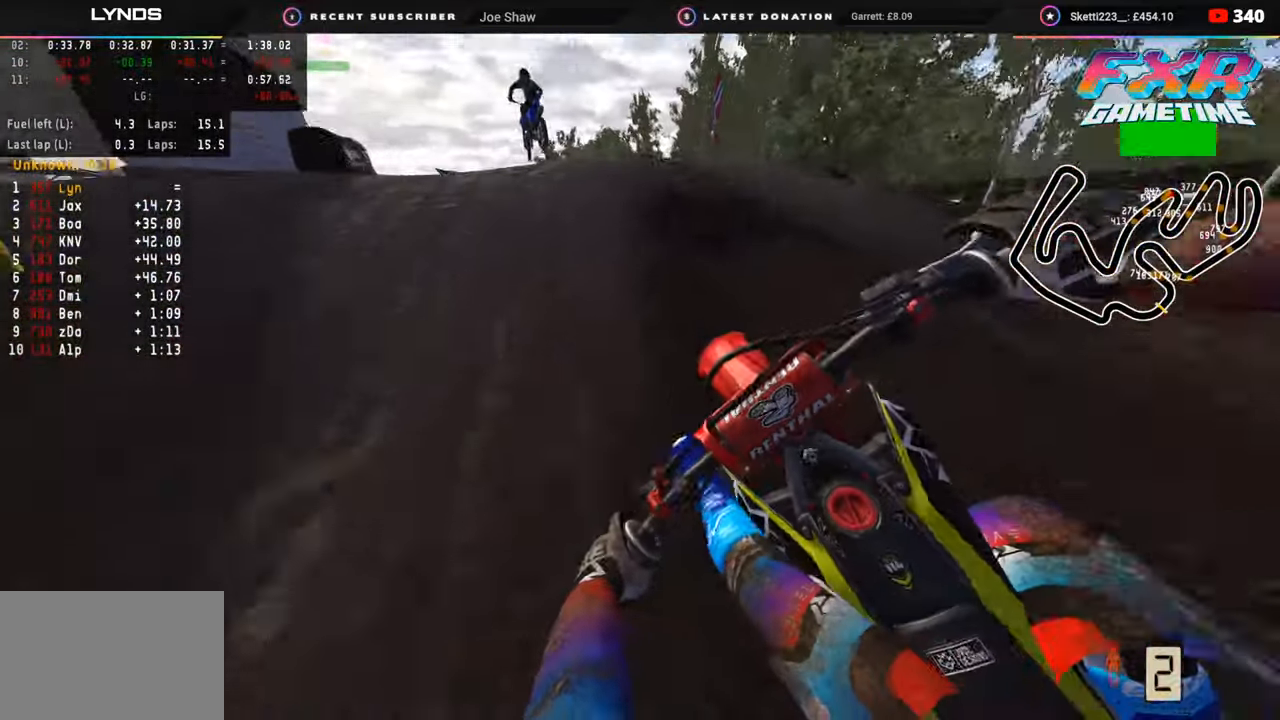
{"buttons": ["TRIANGLE", "R3"], "left_stick": "down", "right_stick": "center", "events": [[133, "R3", "down"], [167, "R2", "up"], [483, "right_stick", "center"], [500, "TRIANGLE", "down"]]}
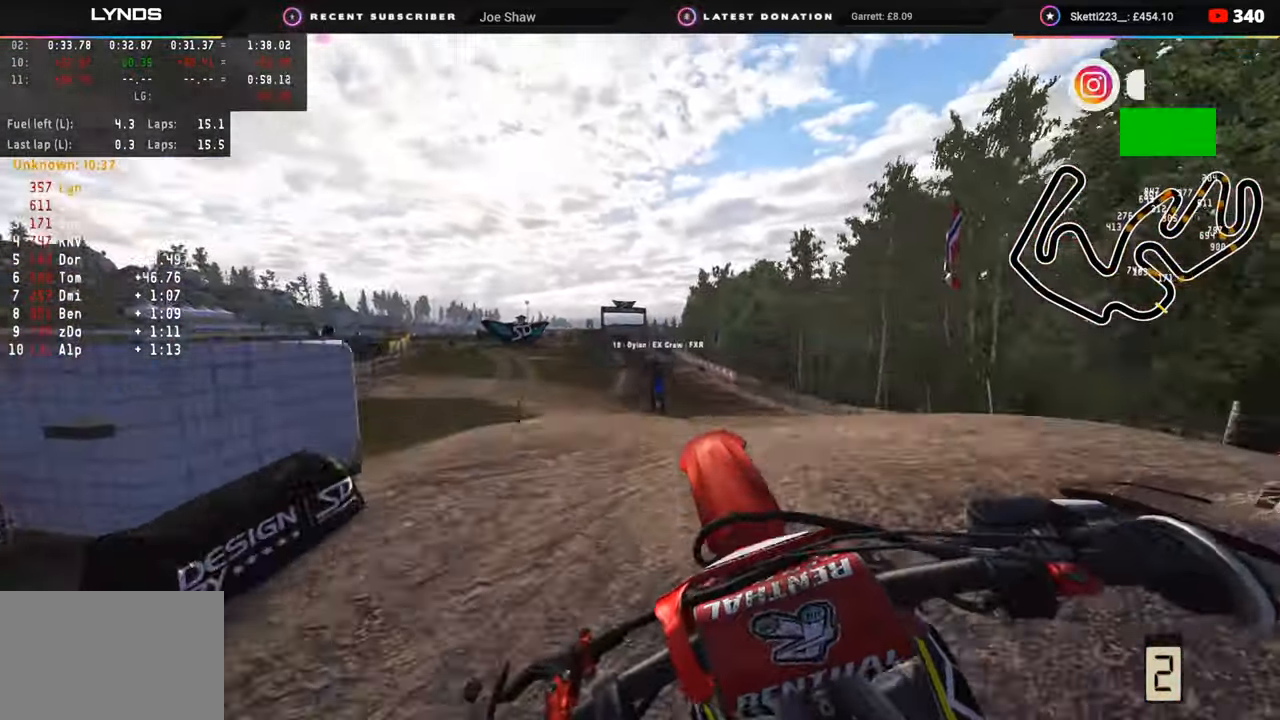
{"buttons": ["R2", "R3"], "left_stick": "center", "right_stick": "up", "events": [[83, "TRIANGLE", "up"], [183, "left_stick", "center"], [333, "R2", "down"], [350, "CIRCLE", "down"], [417, "CIRCLE", "up"], [500, "right_stick", "up"]]}